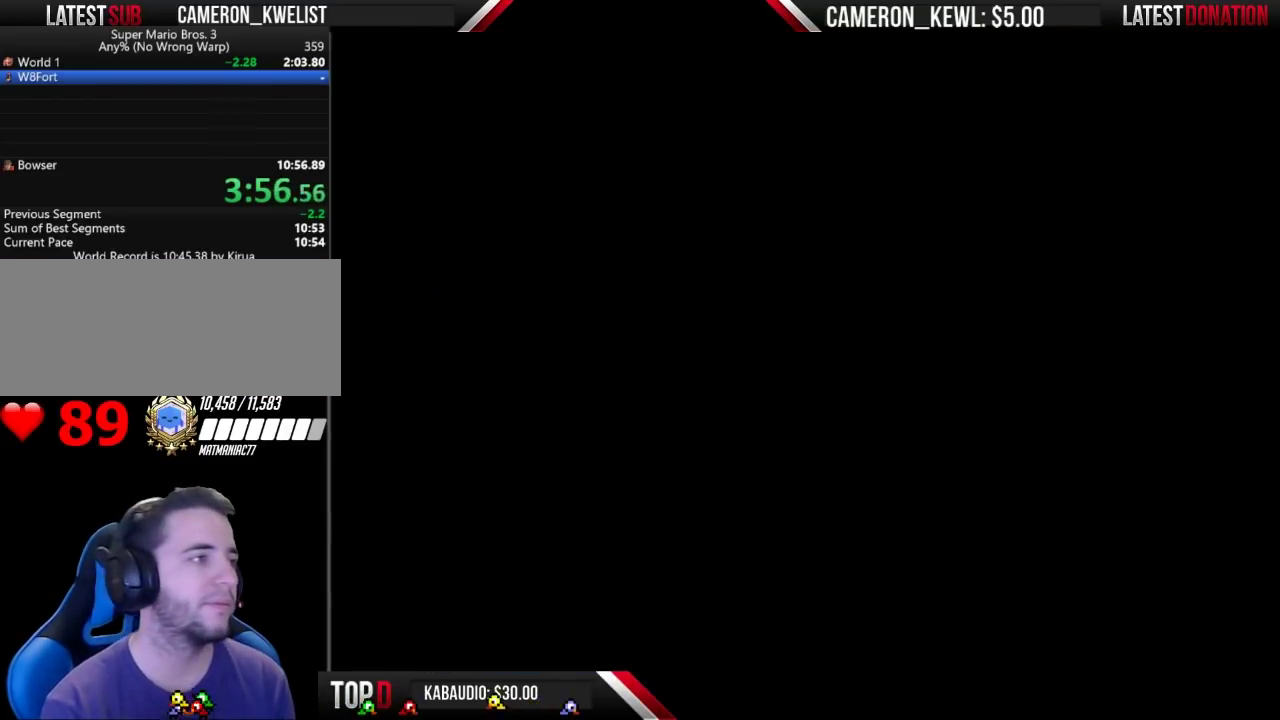
Gameplay with a controller (Nintendo layout); each line is a JSON object with the inputs held at the frame after it. "events" lists button and stick changes between this image and that frame as [ms after this image, input, new state], when the widget could be followed in between. Not read: L3 R3.
{"buttons": [], "events": [[100, "B", "down"], [167, "B", "up"]]}
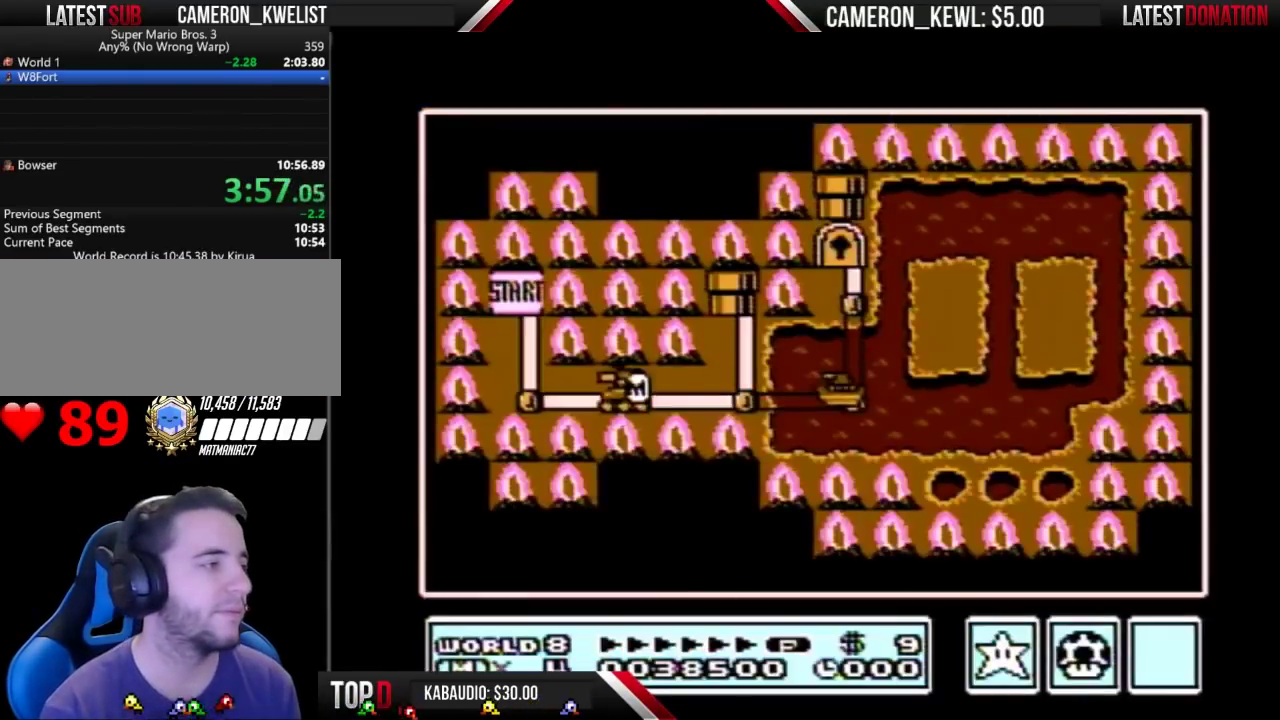
{"buttons": ["DPAD_RIGHT"], "events": [[100, "DPAD_RIGHT", "down"]]}
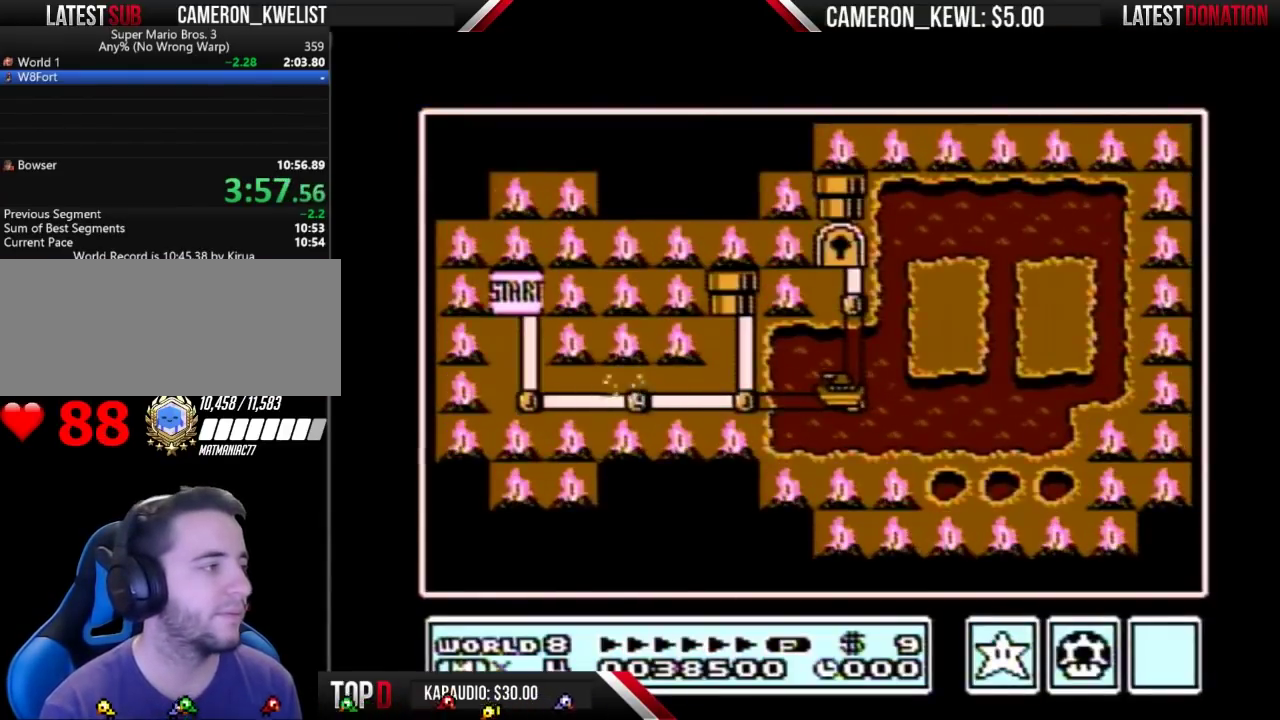
{"buttons": ["DPAD_RIGHT"], "events": []}
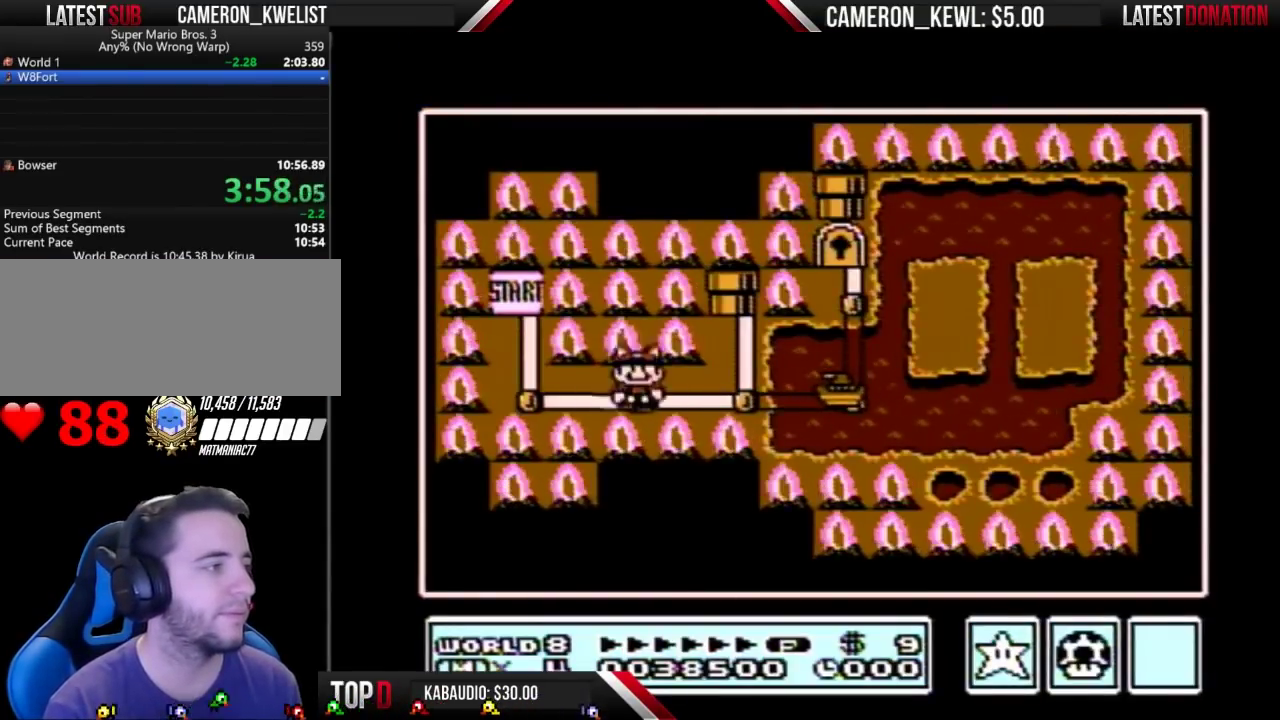
{"buttons": ["DPAD_RIGHT"], "events": []}
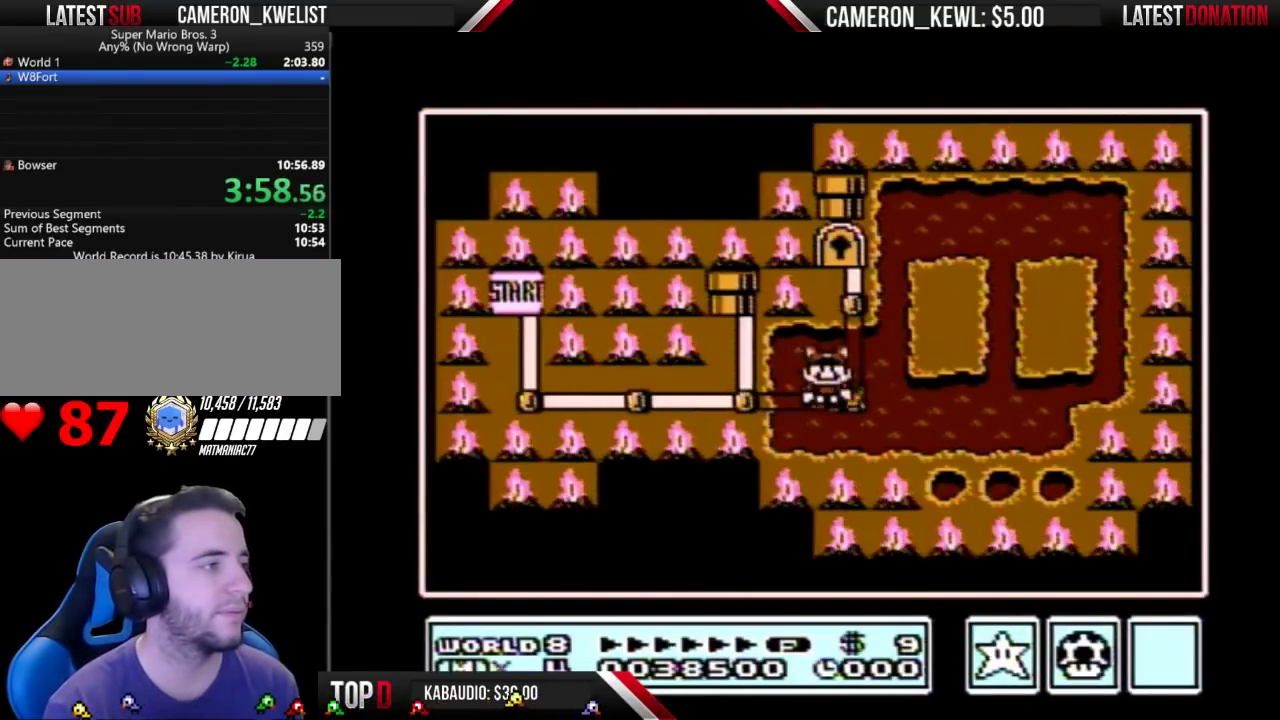
{"buttons": ["DPAD_RIGHT"], "events": []}
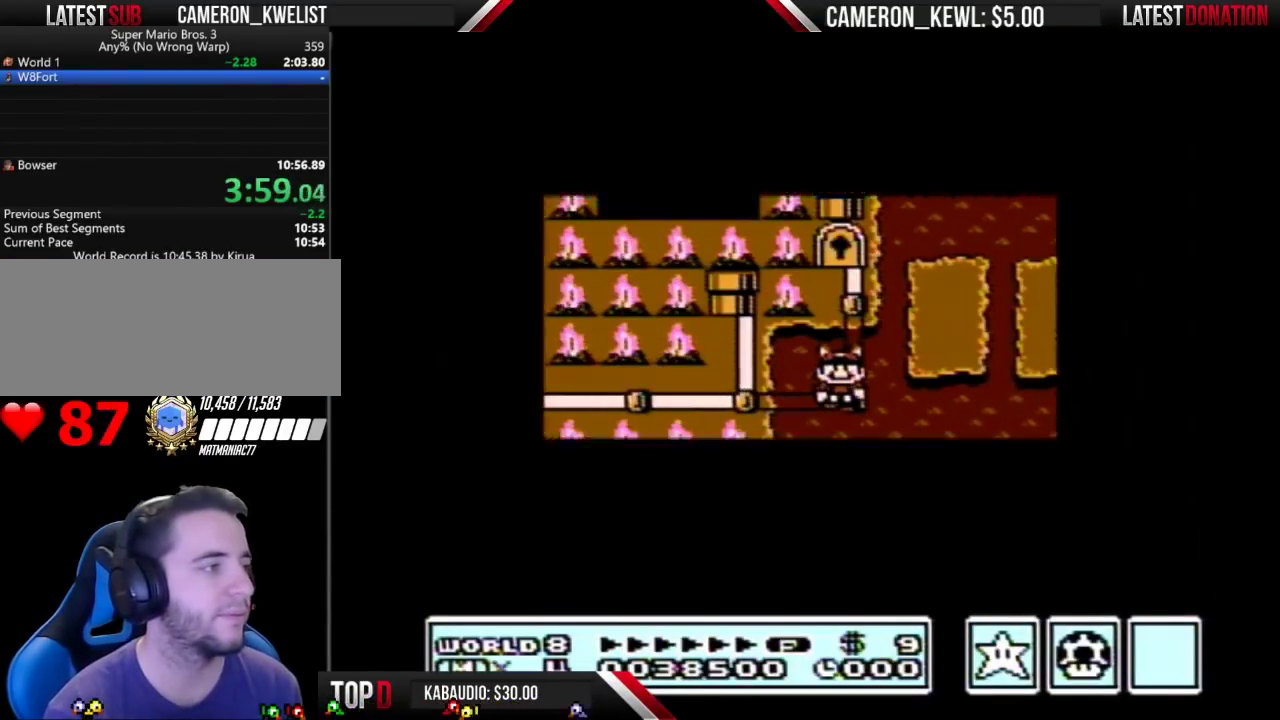
{"buttons": ["DPAD_RIGHT"], "events": []}
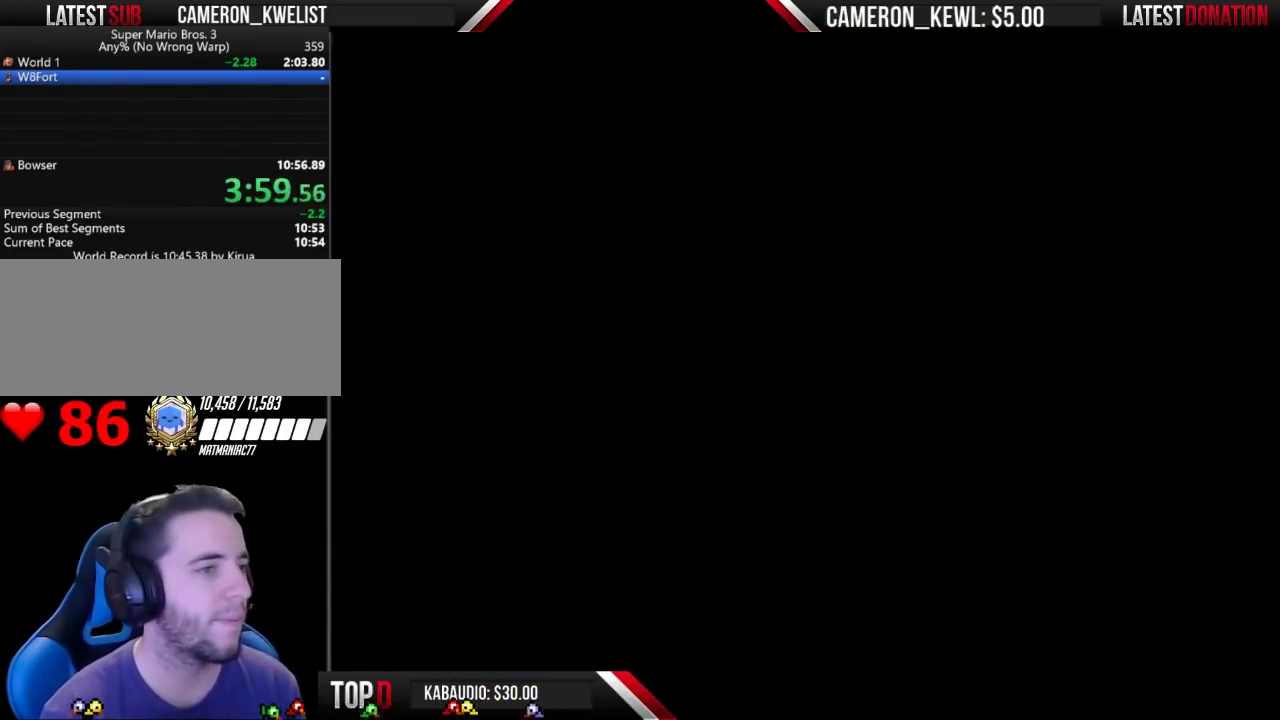
{"buttons": ["B", "DPAD_RIGHT"], "events": [[133, "B", "down"]]}
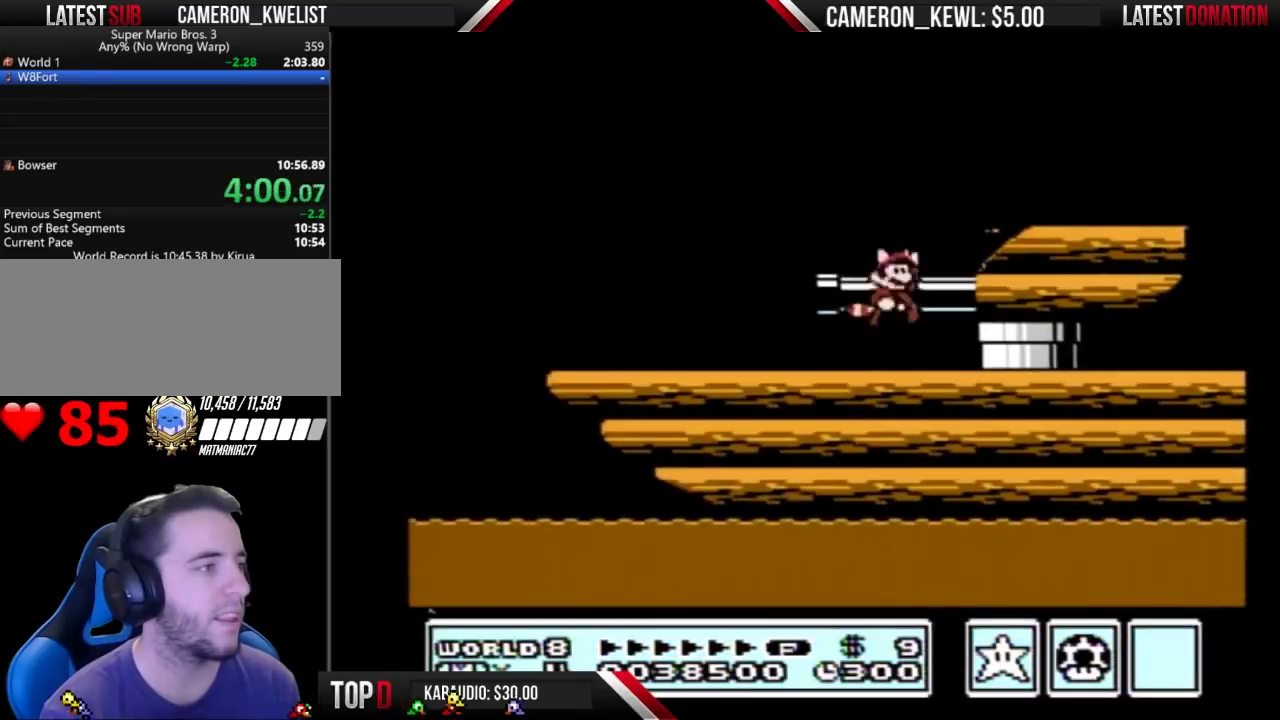
{"buttons": ["B", "DPAD_RIGHT"], "events": [[167, "DPAD_RIGHT", "up"], [300, "DPAD_RIGHT", "down"]]}
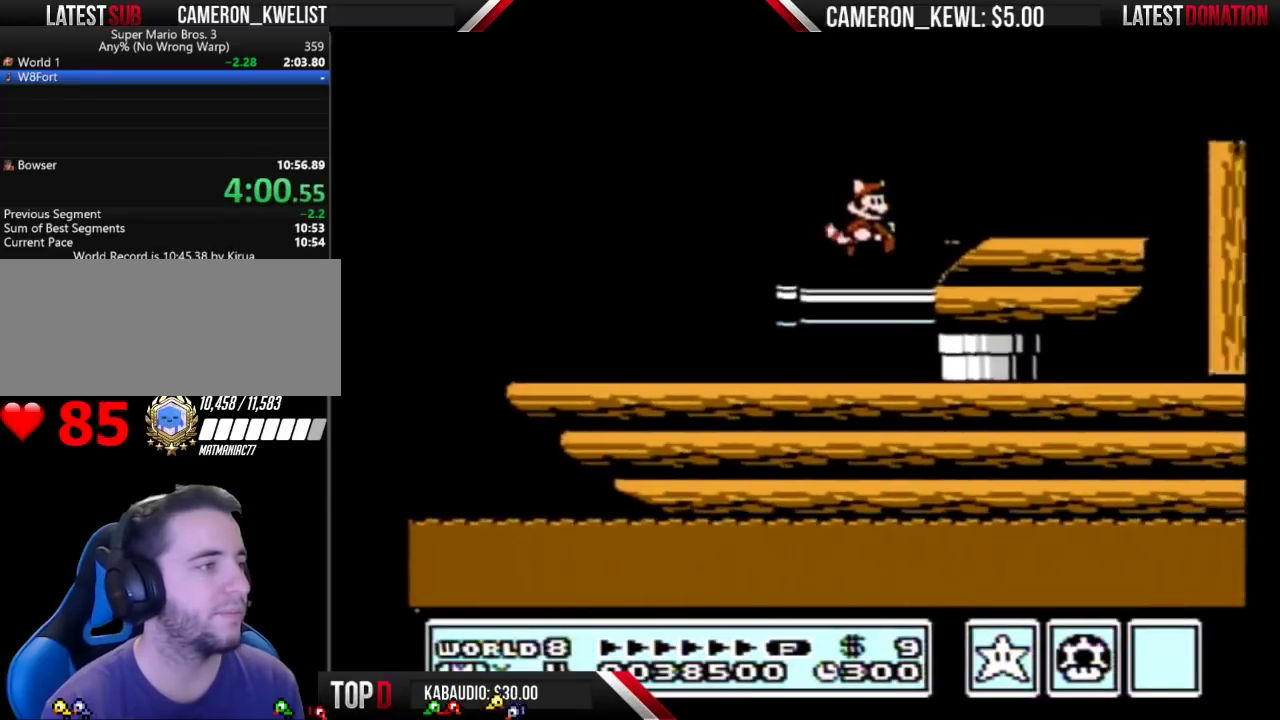
{"buttons": ["B", "DPAD_LEFT"], "events": [[167, "A", "down"], [233, "A", "up"], [300, "DPAD_RIGHT", "up"], [400, "DPAD_LEFT", "down"]]}
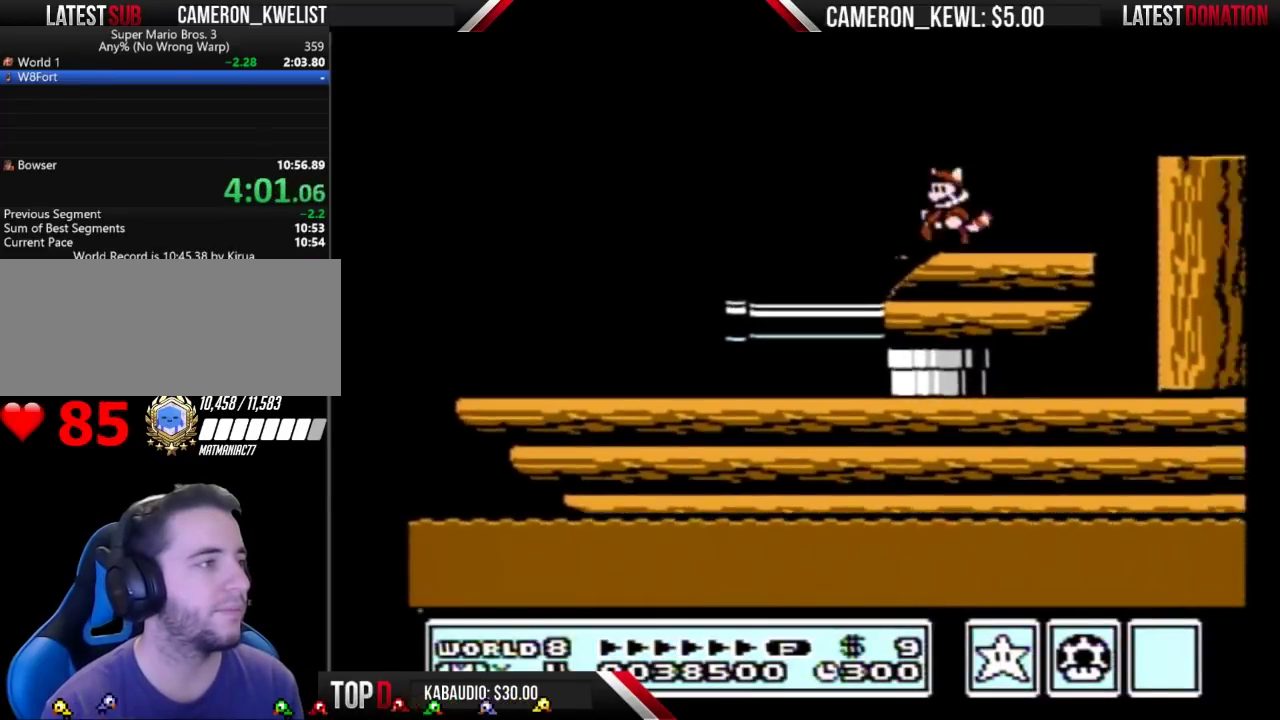
{"buttons": ["DPAD_RIGHT"], "events": [[133, "DPAD_LEFT", "up"], [233, "B", "up"], [267, "DPAD_RIGHT", "down"], [367, "DPAD_RIGHT", "up"], [433, "B", "down"], [467, "DPAD_RIGHT", "down"], [500, "B", "up"]]}
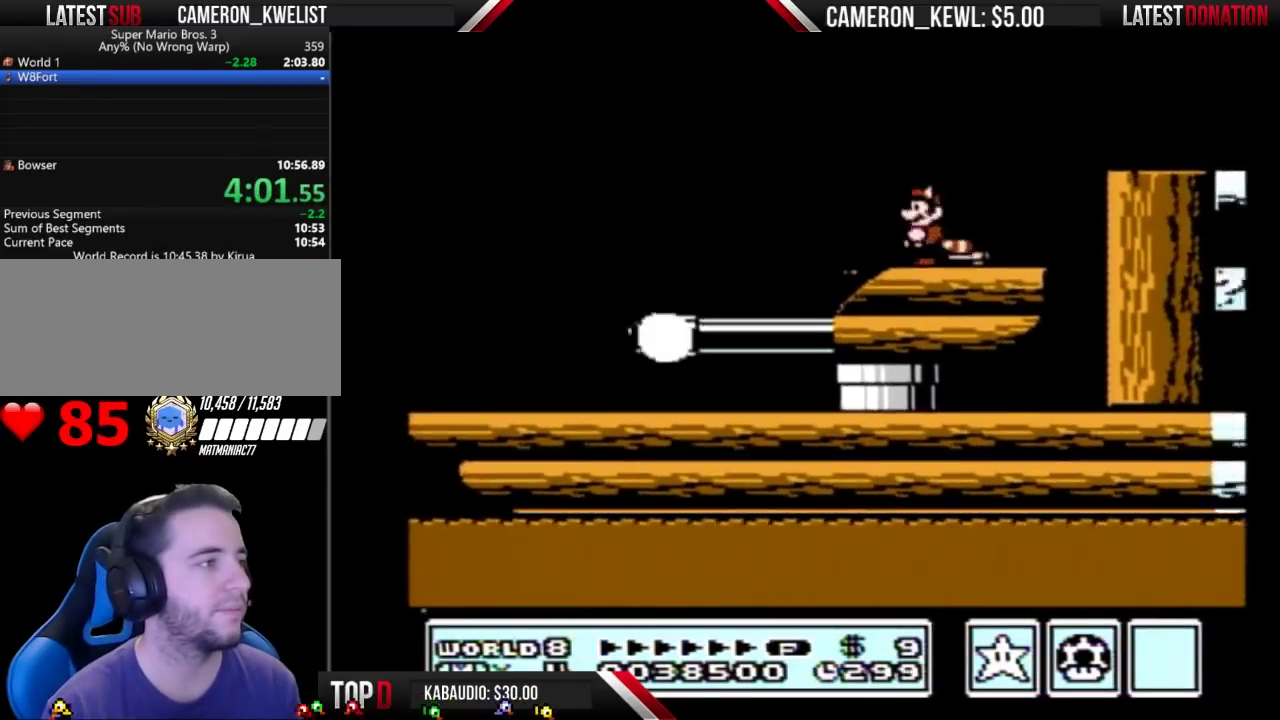
{"buttons": ["B", "DPAD_RIGHT"], "events": [[133, "B", "down"], [133, "DPAD_RIGHT", "up"], [233, "DPAD_RIGHT", "down"], [300, "B", "up"], [367, "B", "down"]]}
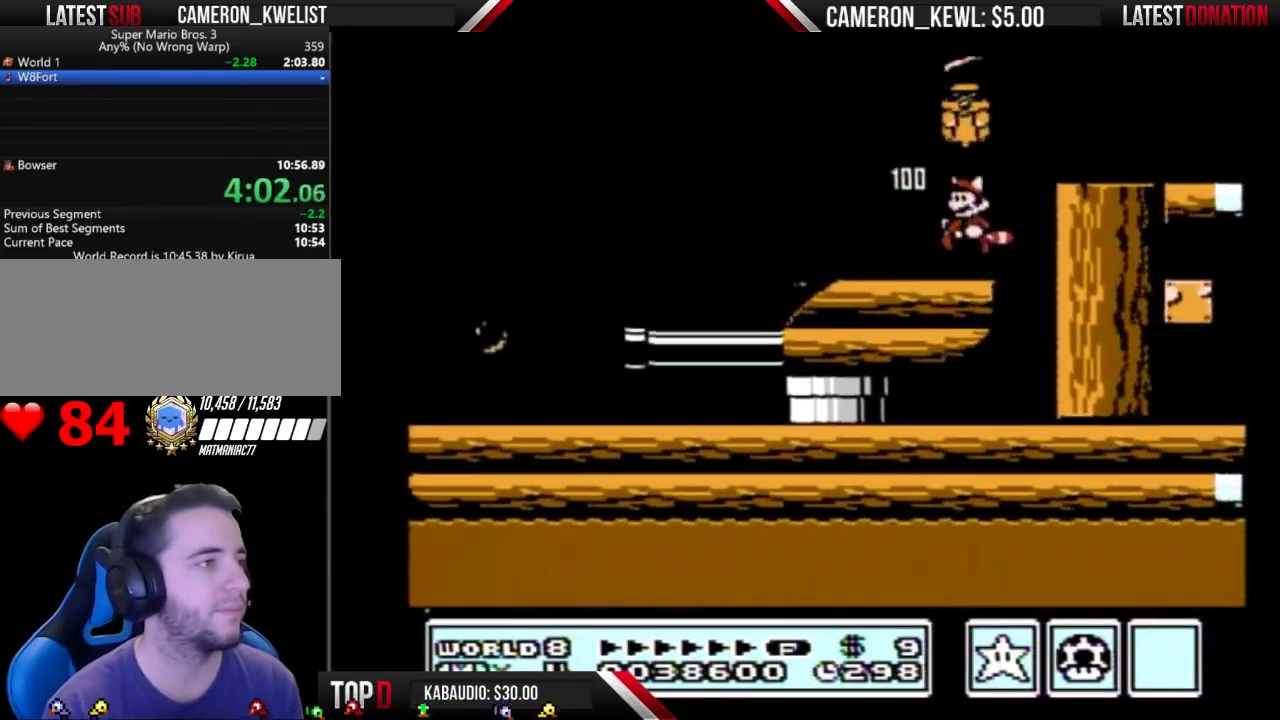
{"buttons": ["A", "B"], "events": [[33, "A", "down"], [133, "A", "up"], [167, "B", "up"], [300, "DPAD_RIGHT", "up"], [367, "B", "down"], [433, "A", "down"], [433, "DPAD_DOWN", "down"], [500, "DPAD_DOWN", "up"]]}
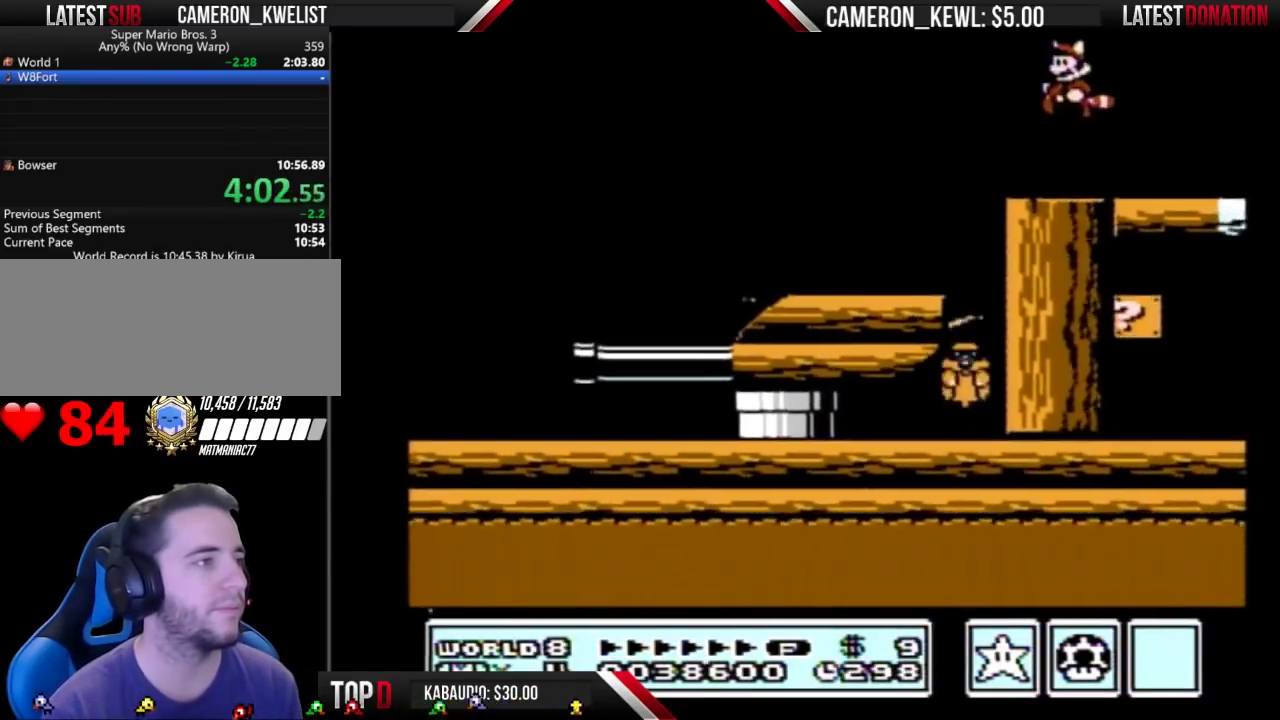
{"buttons": [], "events": [[67, "A", "up"], [100, "B", "up"]]}
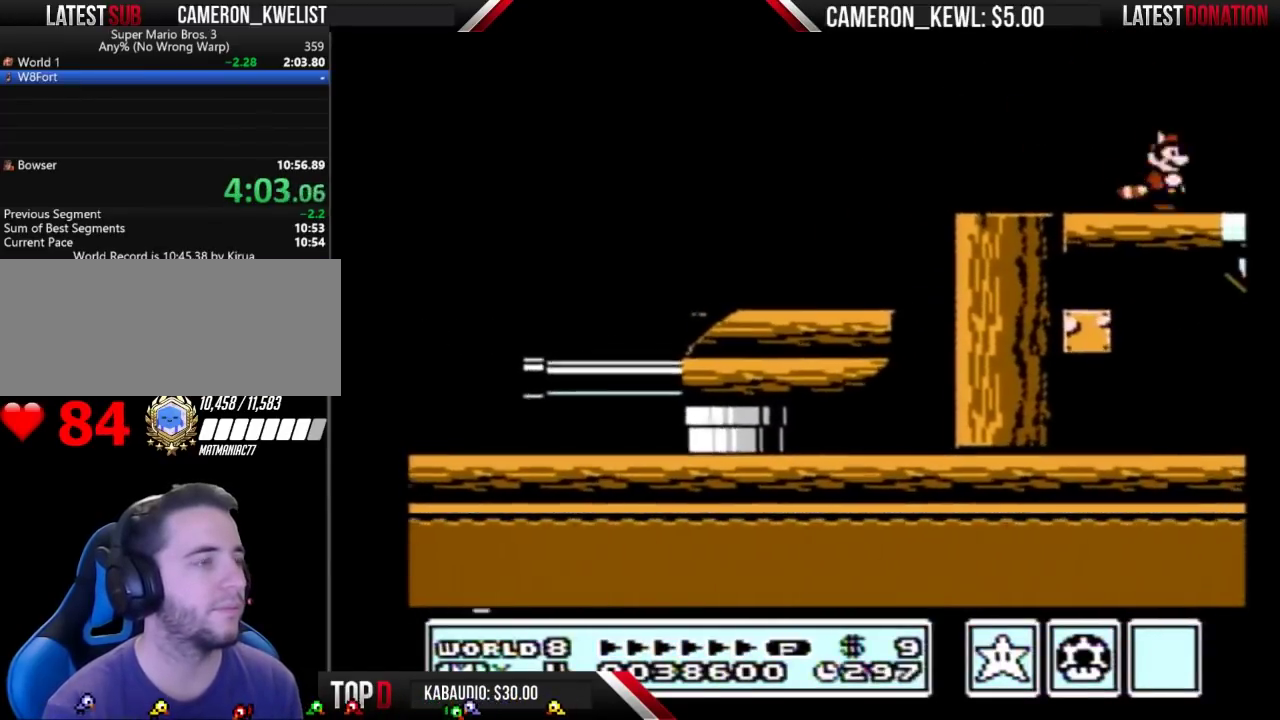
{"buttons": [], "events": [[33, "B", "down"], [67, "A", "down"], [233, "A", "up"], [233, "B", "up"]]}
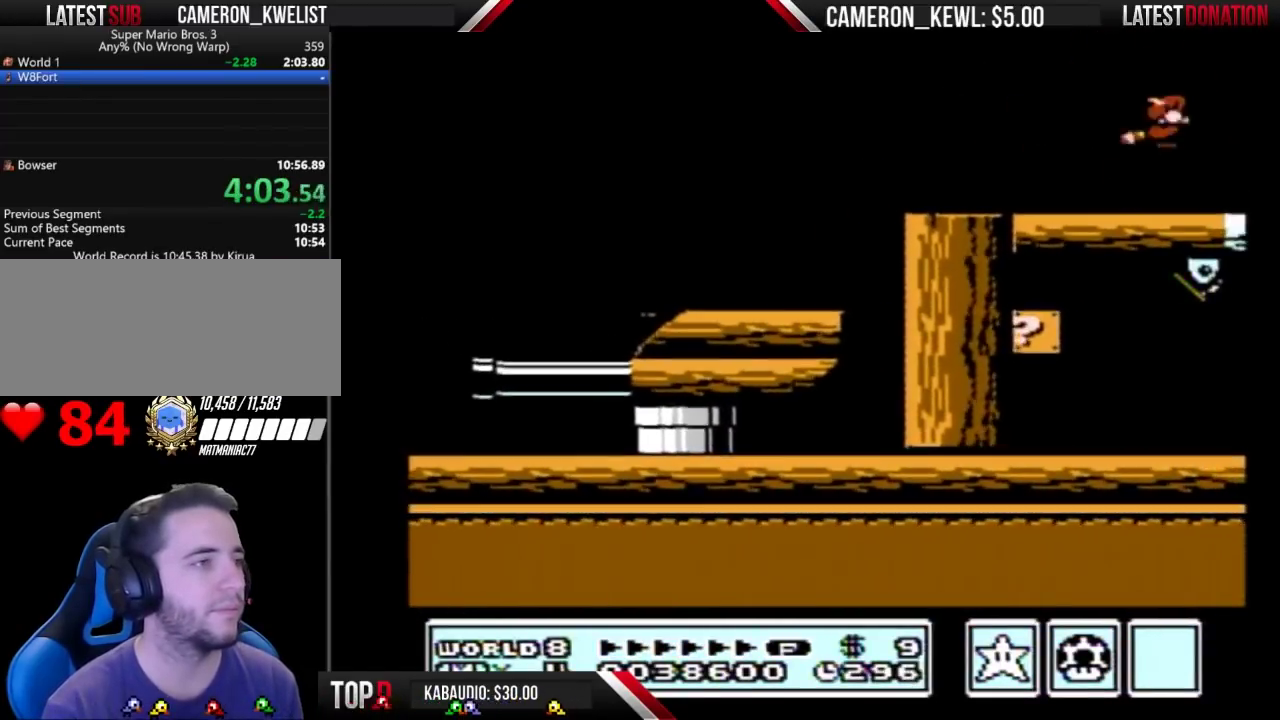
{"buttons": ["DPAD_RIGHT"], "events": [[33, "DPAD_RIGHT", "down"], [233, "B", "down"], [333, "B", "up"]]}
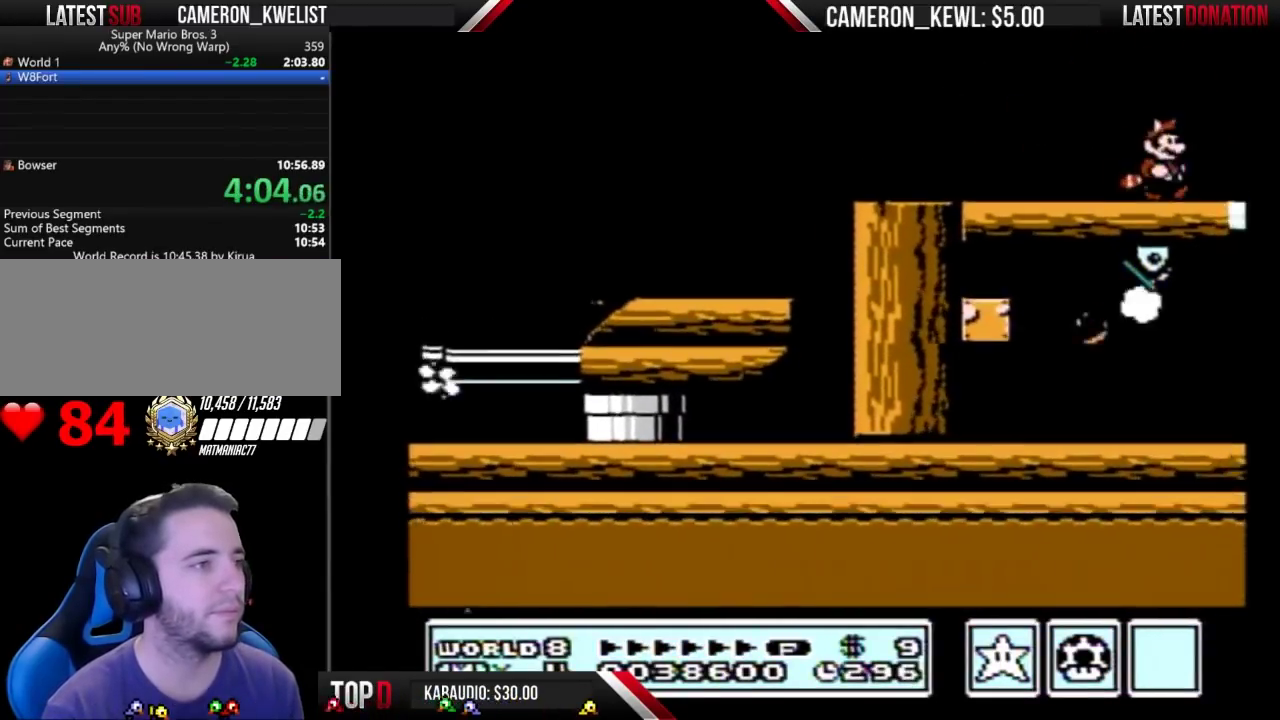
{"buttons": ["B", "DPAD_RIGHT"], "events": [[100, "B", "down"], [200, "B", "up"], [433, "B", "down"]]}
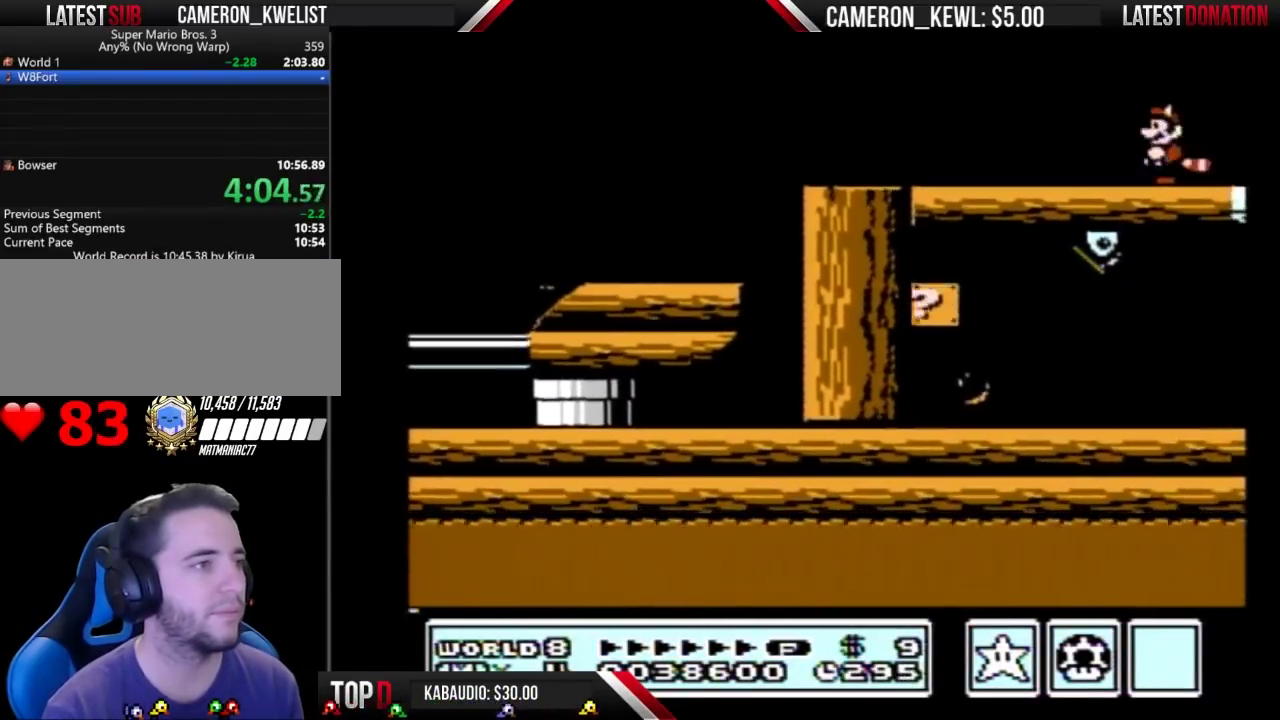
{"buttons": ["B", "DPAD_RIGHT"], "events": [[67, "B", "up"], [300, "B", "down"]]}
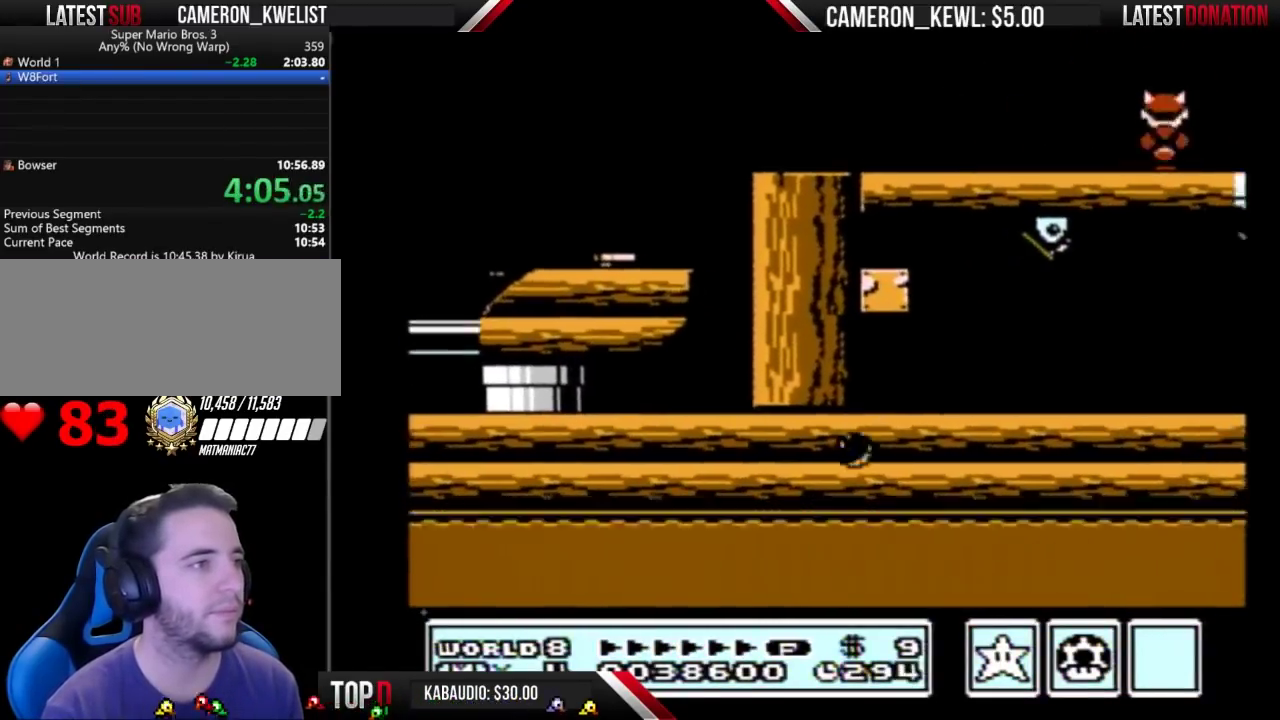
{"buttons": ["B", "DPAD_RIGHT"], "events": []}
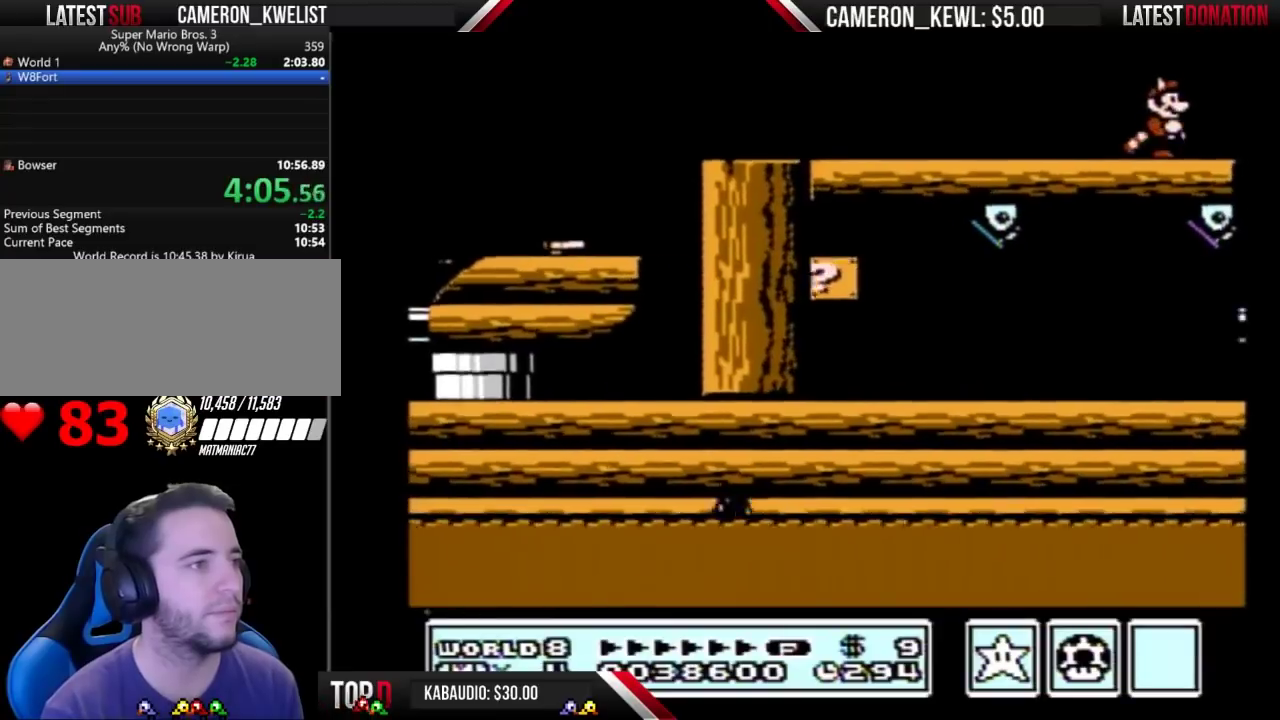
{"buttons": ["B", "DPAD_RIGHT"], "events": []}
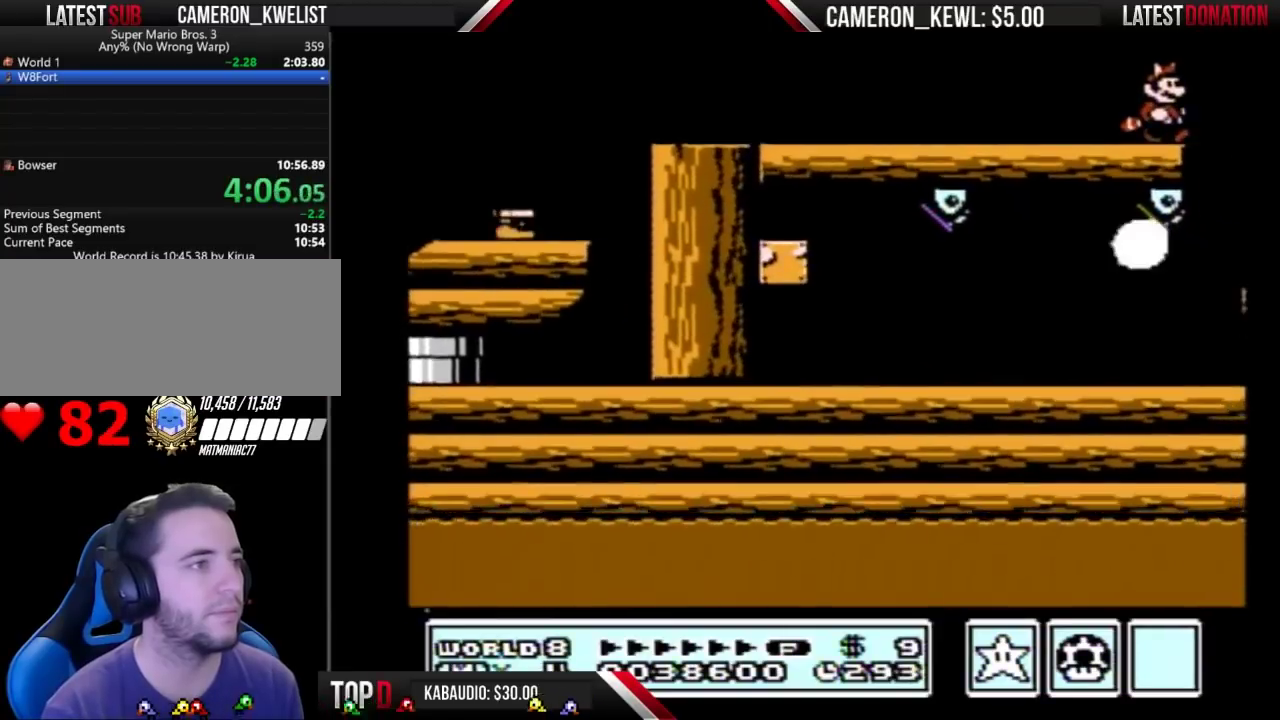
{"buttons": ["B", "DPAD_LEFT"], "events": [[467, "DPAD_RIGHT", "up"], [500, "DPAD_LEFT", "down"]]}
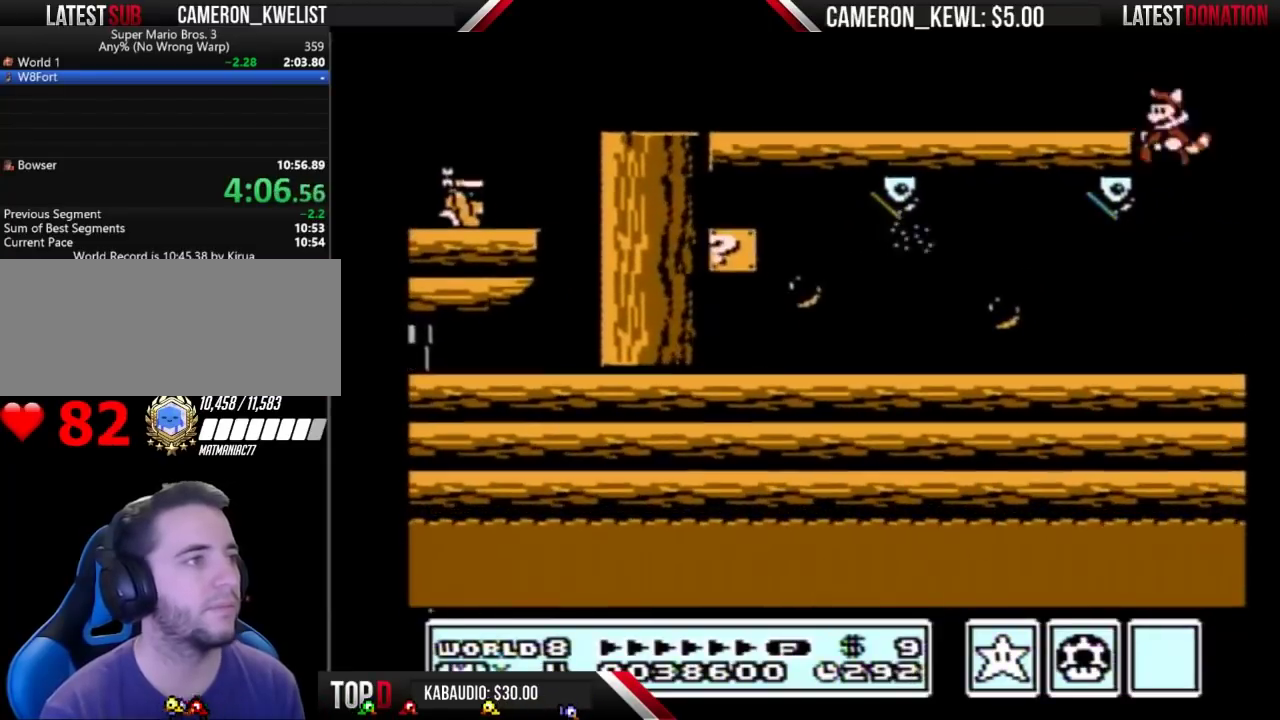
{"buttons": ["B", "DPAD_LEFT"], "events": []}
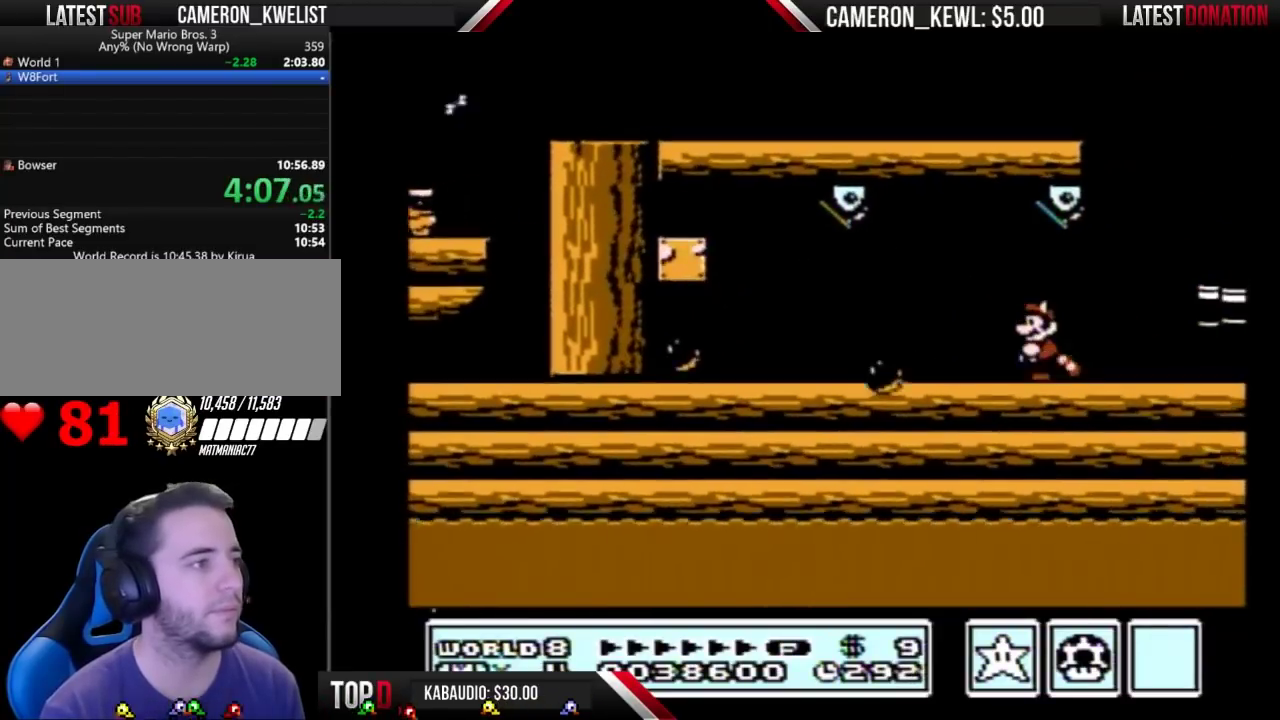
{"buttons": ["B", "DPAD_LEFT"], "events": []}
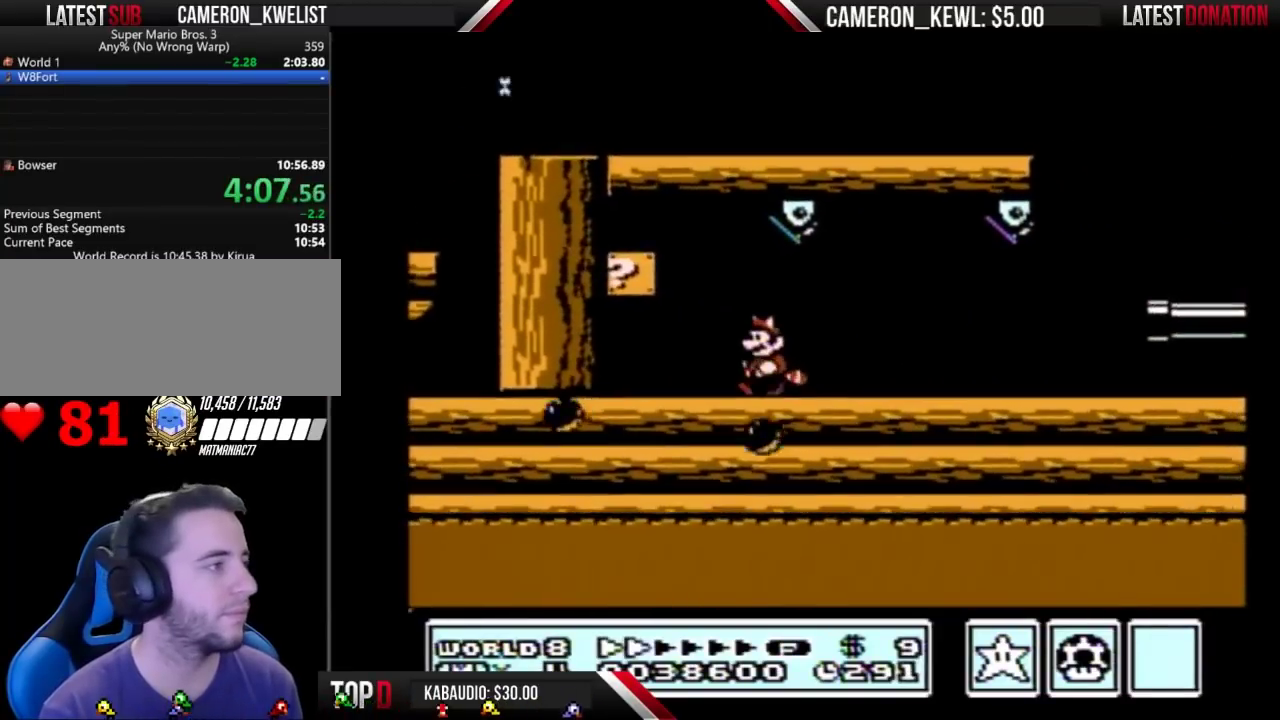
{"buttons": ["B", "DPAD_RIGHT"], "events": [[300, "DPAD_LEFT", "up"], [333, "DPAD_RIGHT", "down"]]}